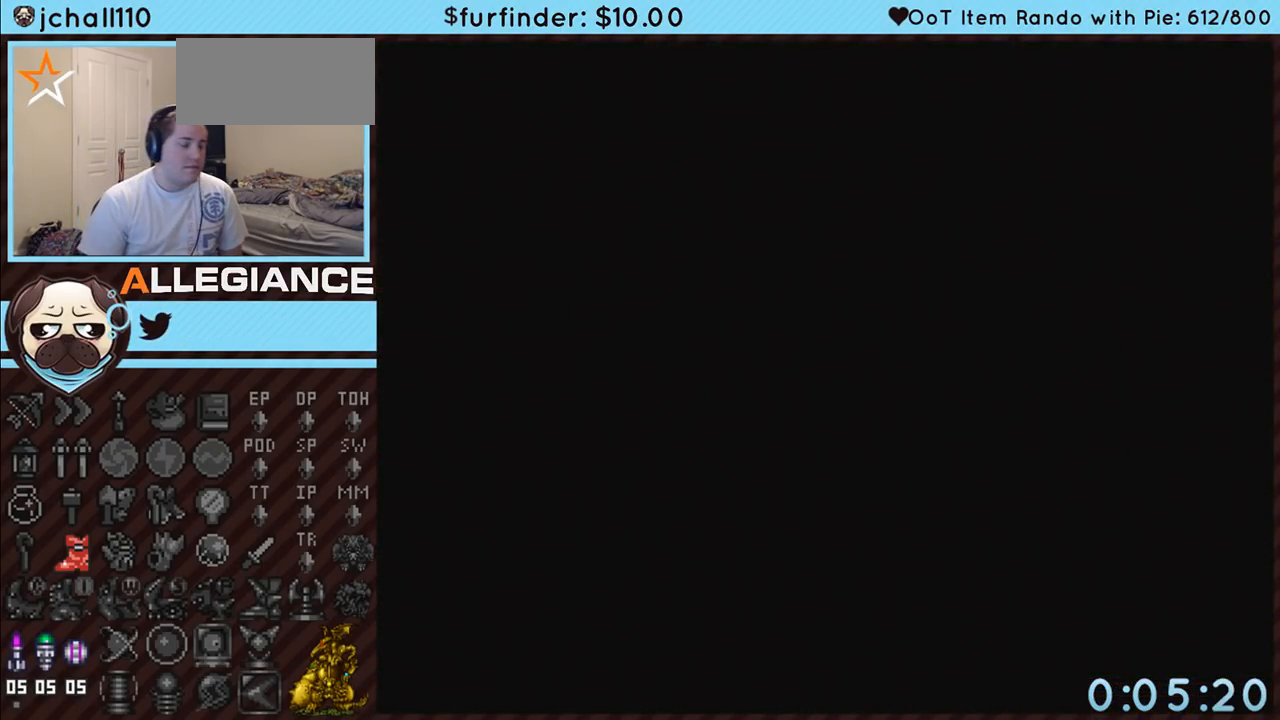
Gameplay with a controller (Nintendo layout); each line is a JSON object with the inputs held at the frame after it. "events" lists button and stick changes between this image and that frame as [ms after this image, input, new state], when the widget could be followed in between. Not read: L3 R3.
{"buttons": [], "events": []}
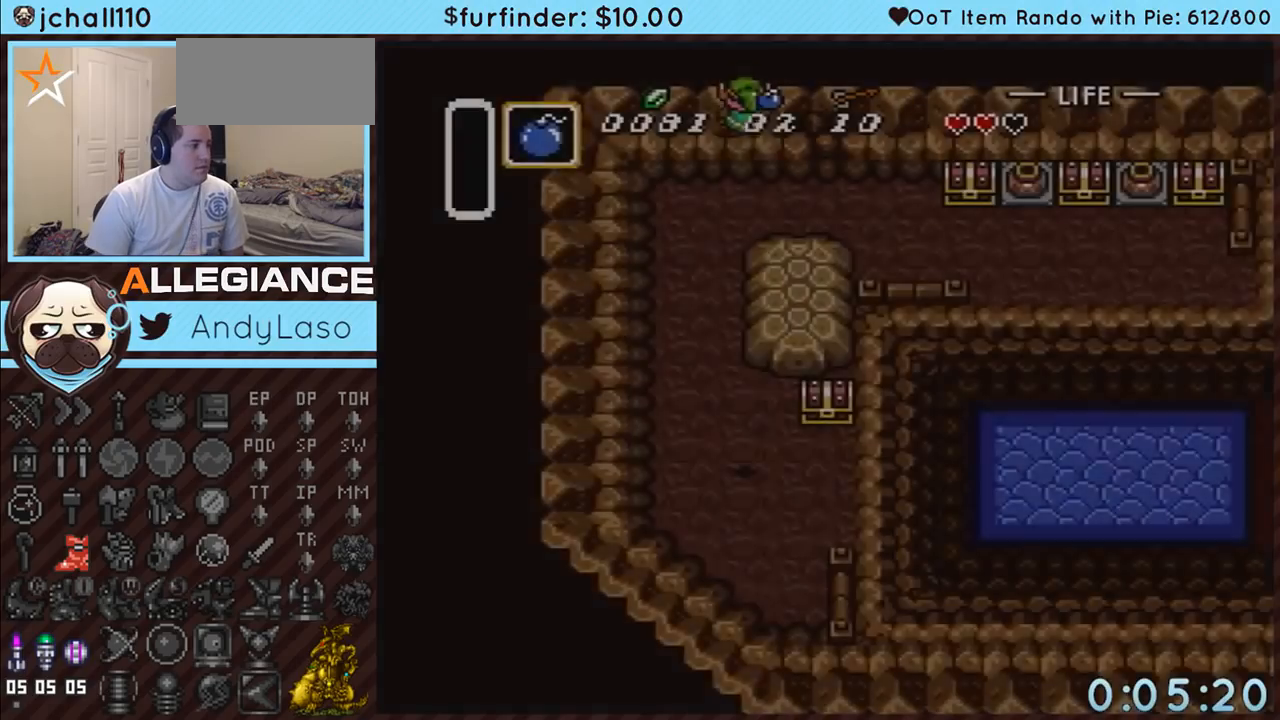
{"buttons": [], "events": []}
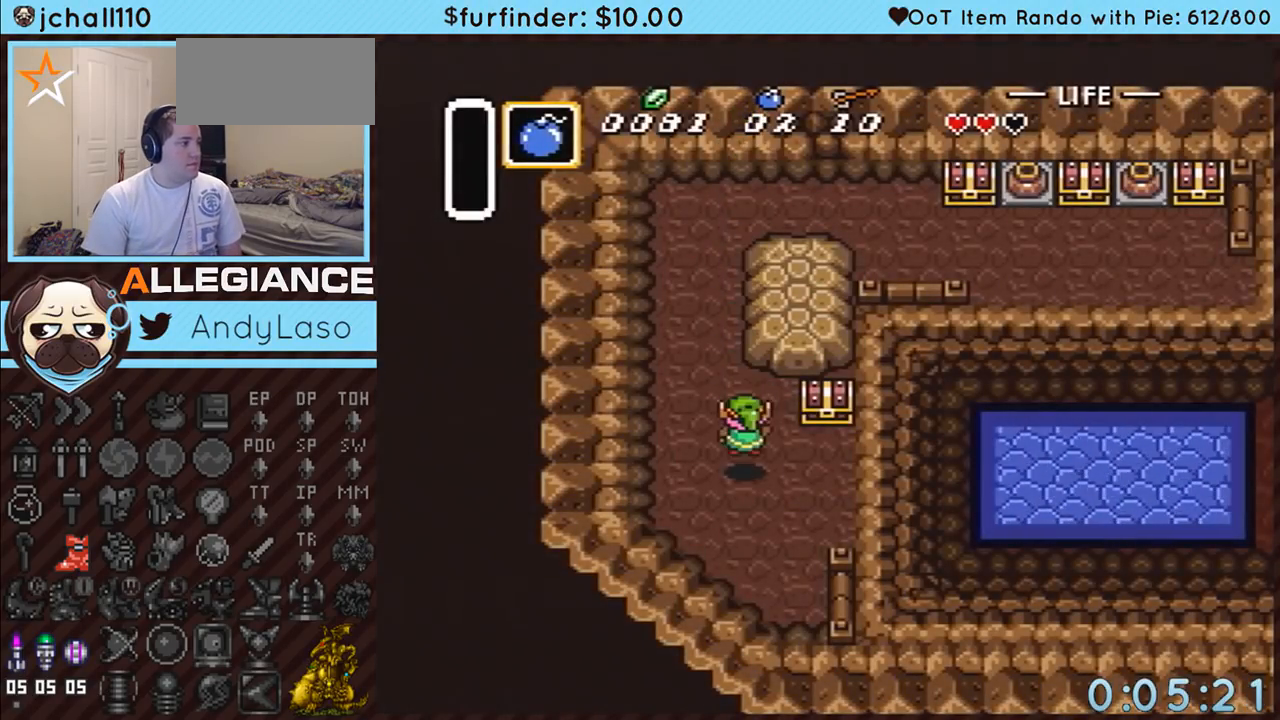
{"buttons": ["DPAD_RIGHT"], "events": [[133, "Y", "down"], [183, "A", "down"], [250, "Y", "up"], [350, "A", "up"], [467, "DPAD_RIGHT", "down"]]}
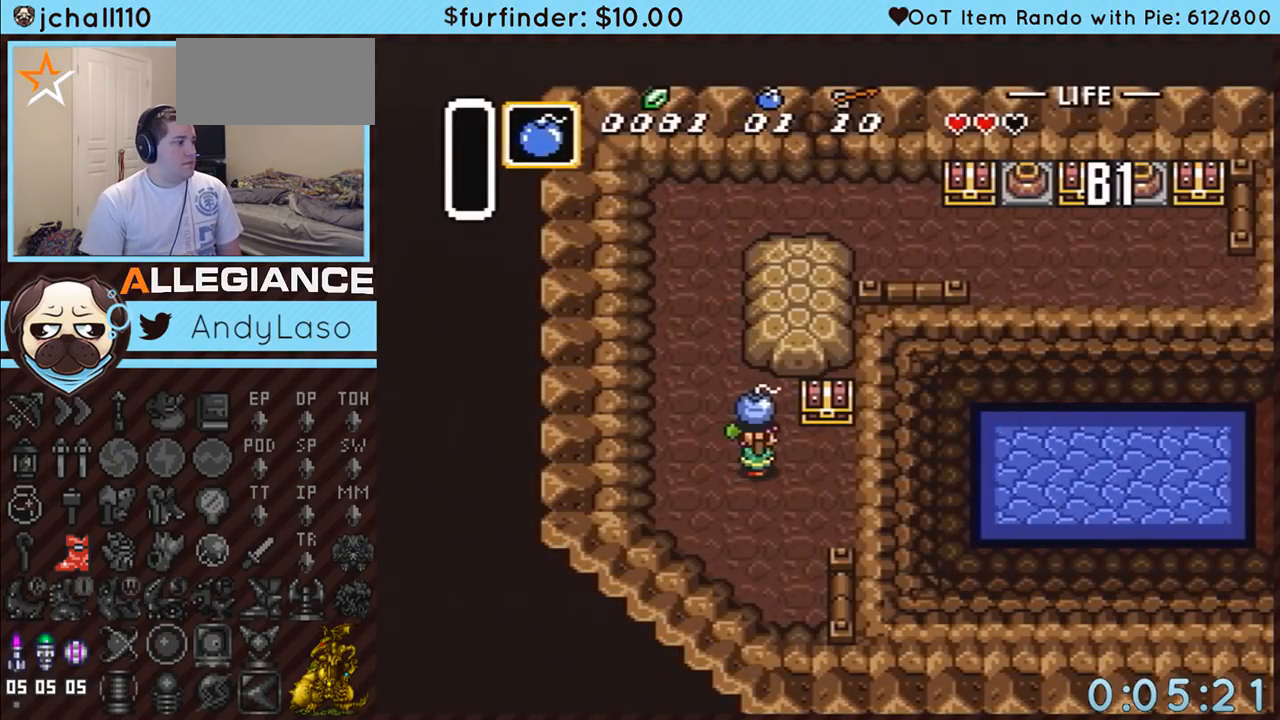
{"buttons": ["A"], "events": [[383, "DPAD_RIGHT", "up"], [383, "DPAD_UP", "down"], [400, "A", "down"], [400, "DPAD_UP", "up"]]}
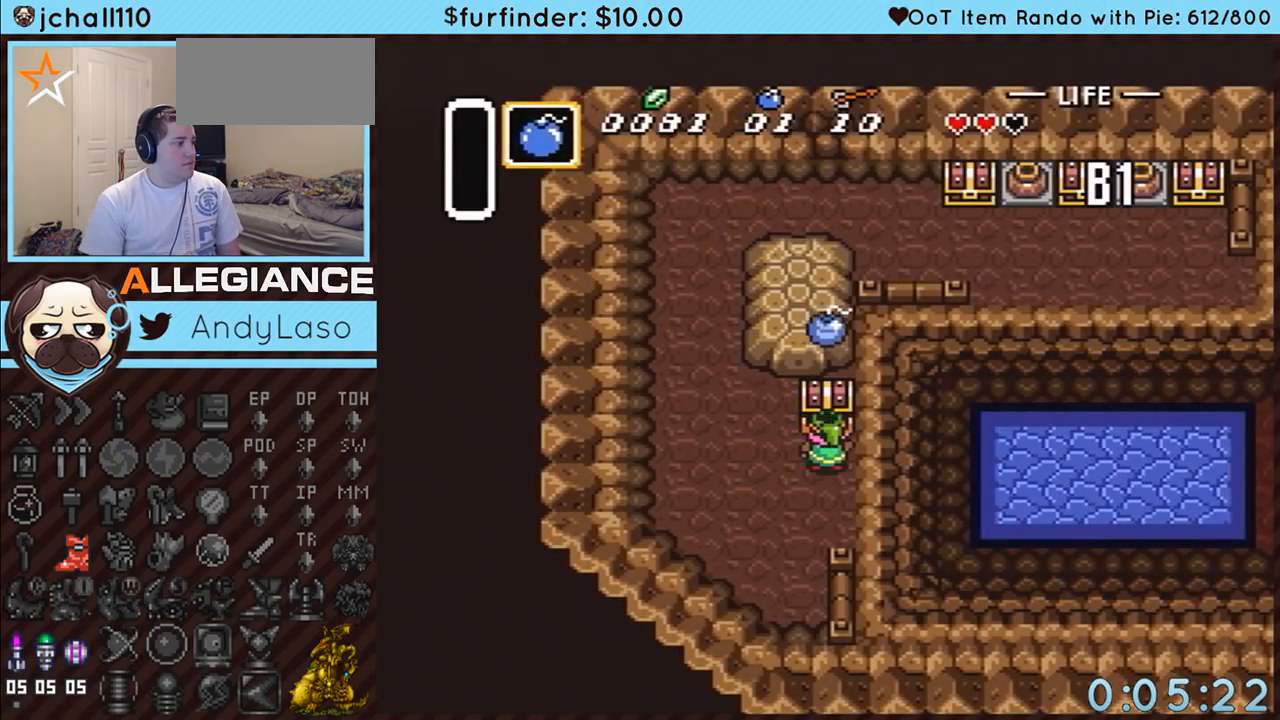
{"buttons": [], "events": [[33, "A", "up"], [217, "A", "down"], [433, "A", "up"]]}
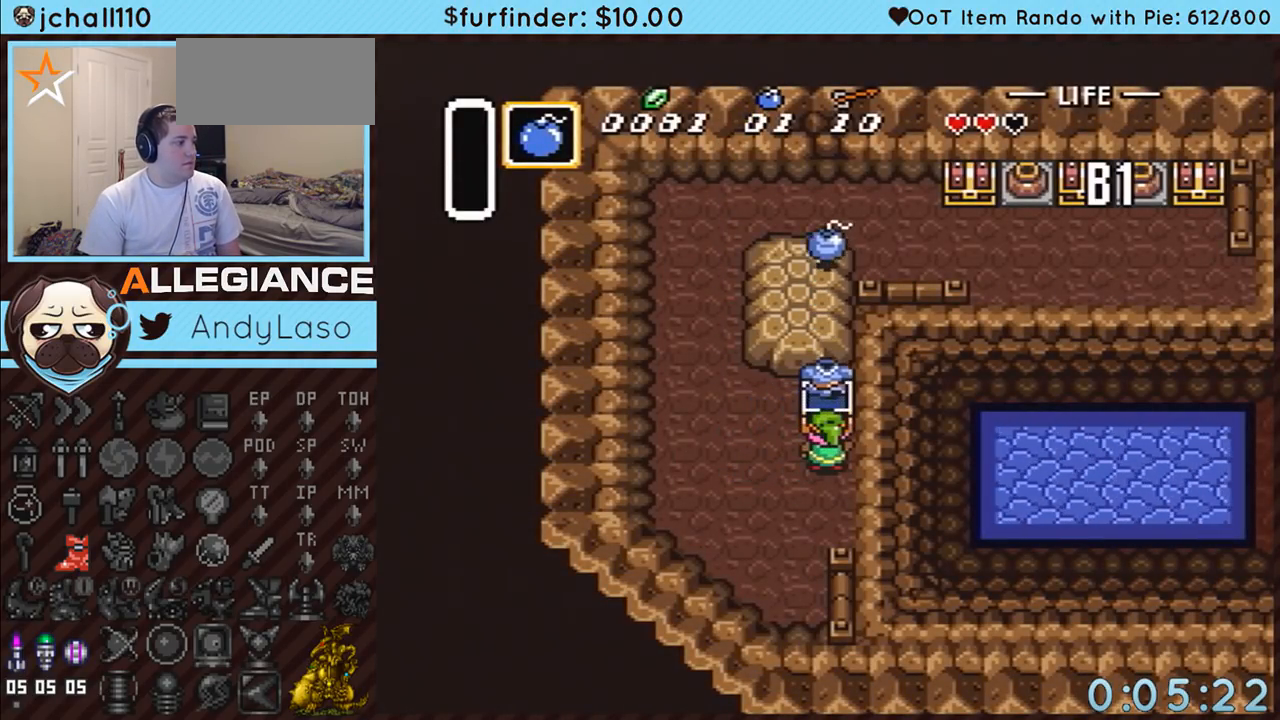
{"buttons": ["DPAD_UP", "DPAD_LEFT"], "events": [[100, "DPAD_UP", "down"], [117, "DPAD_LEFT", "down"]]}
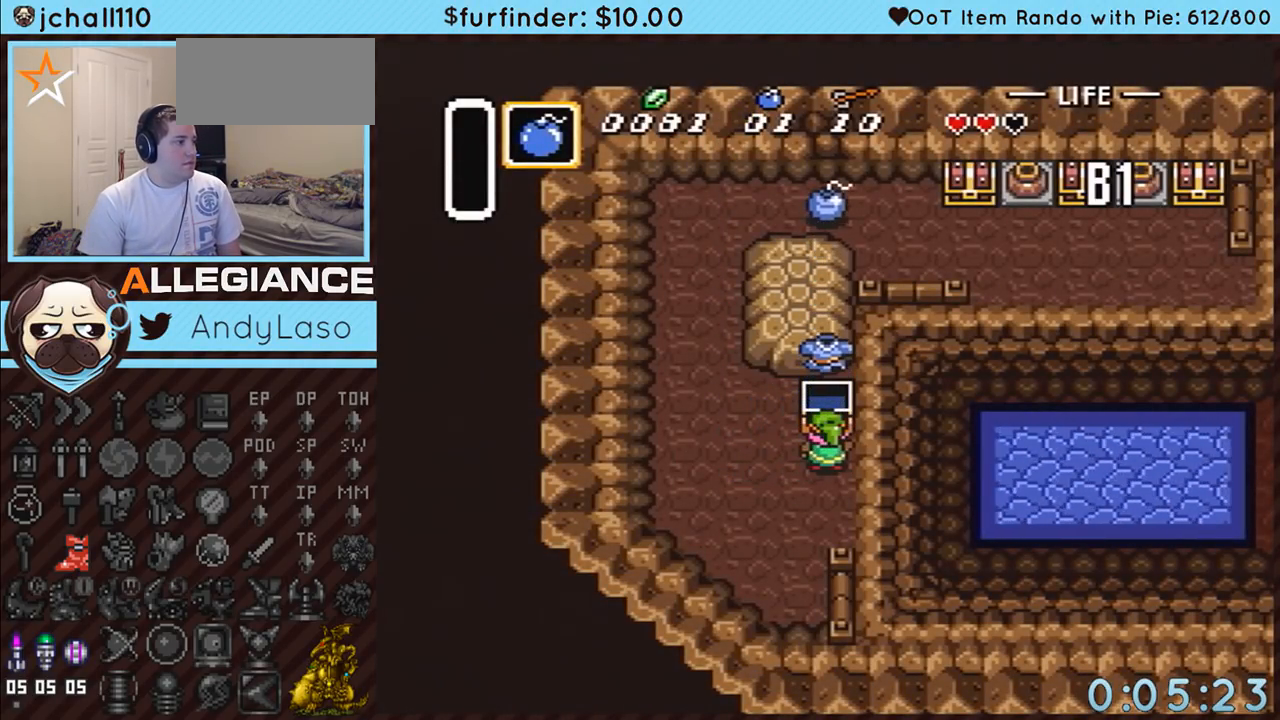
{"buttons": ["DPAD_UP", "DPAD_LEFT"], "events": []}
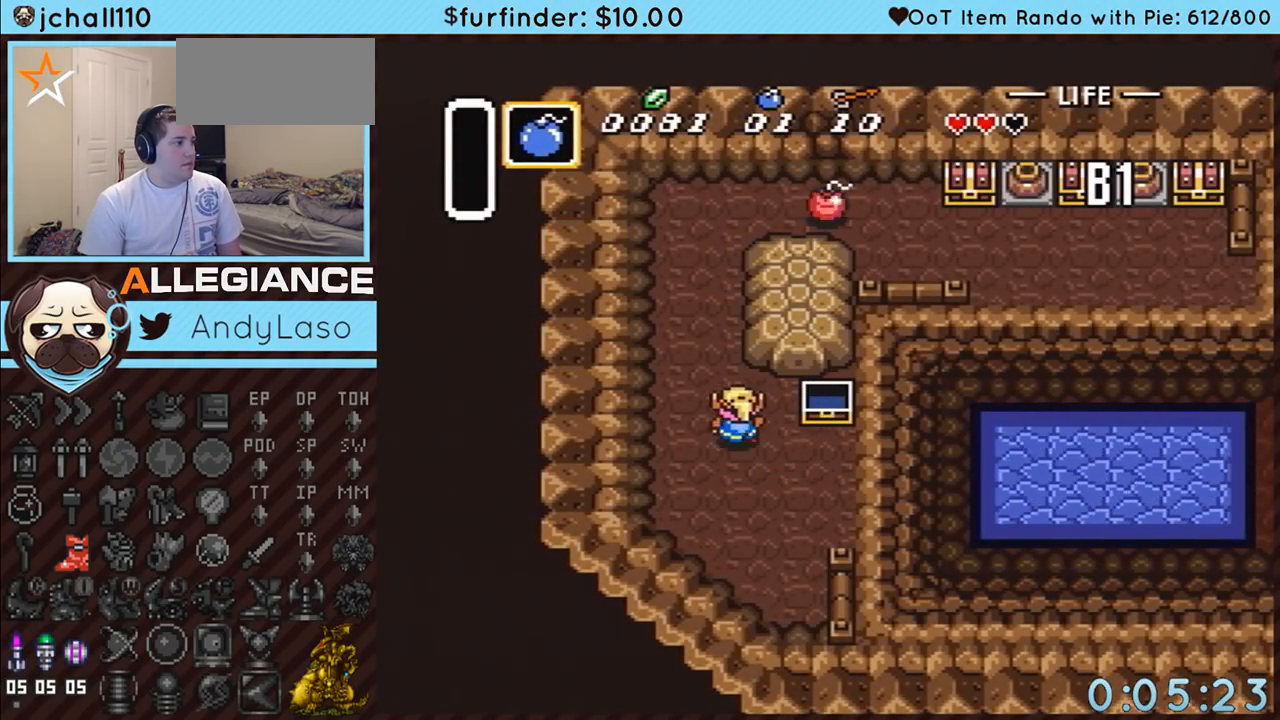
{"buttons": ["DPAD_UP"], "events": [[200, "DPAD_LEFT", "up"]]}
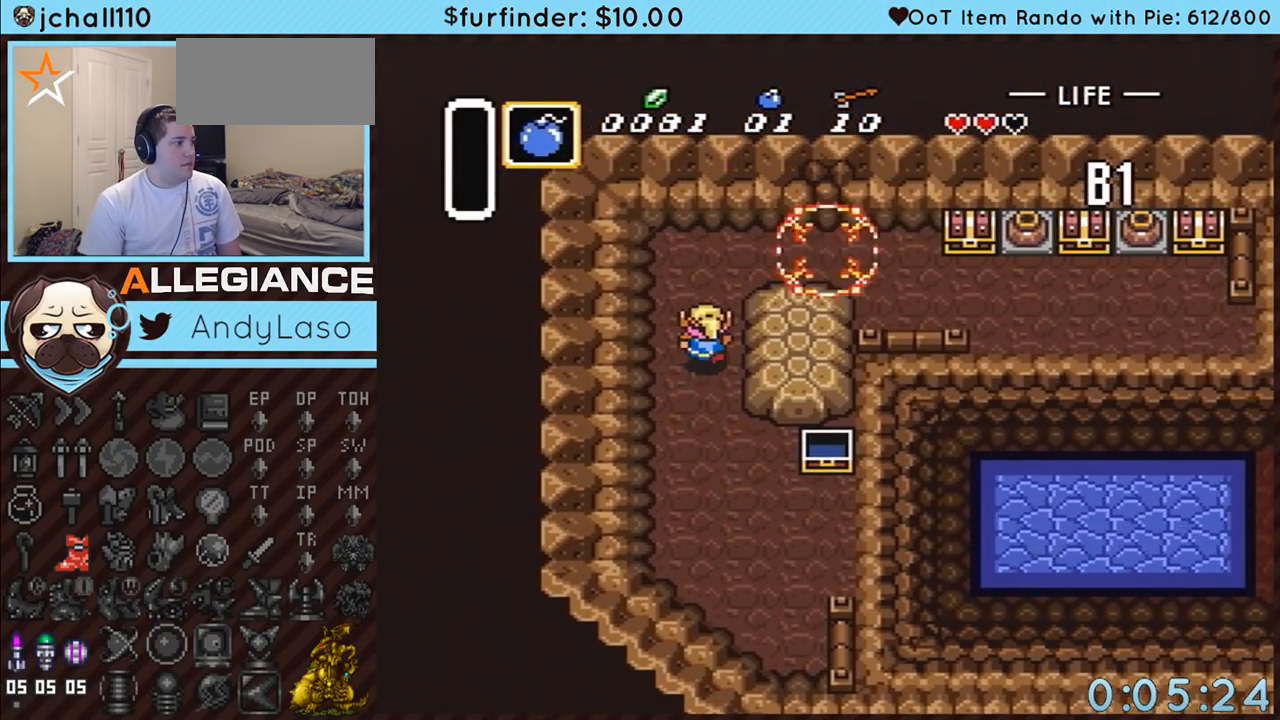
{"buttons": ["DPAD_UP", "DPAD_RIGHT"], "events": [[500, "DPAD_RIGHT", "down"]]}
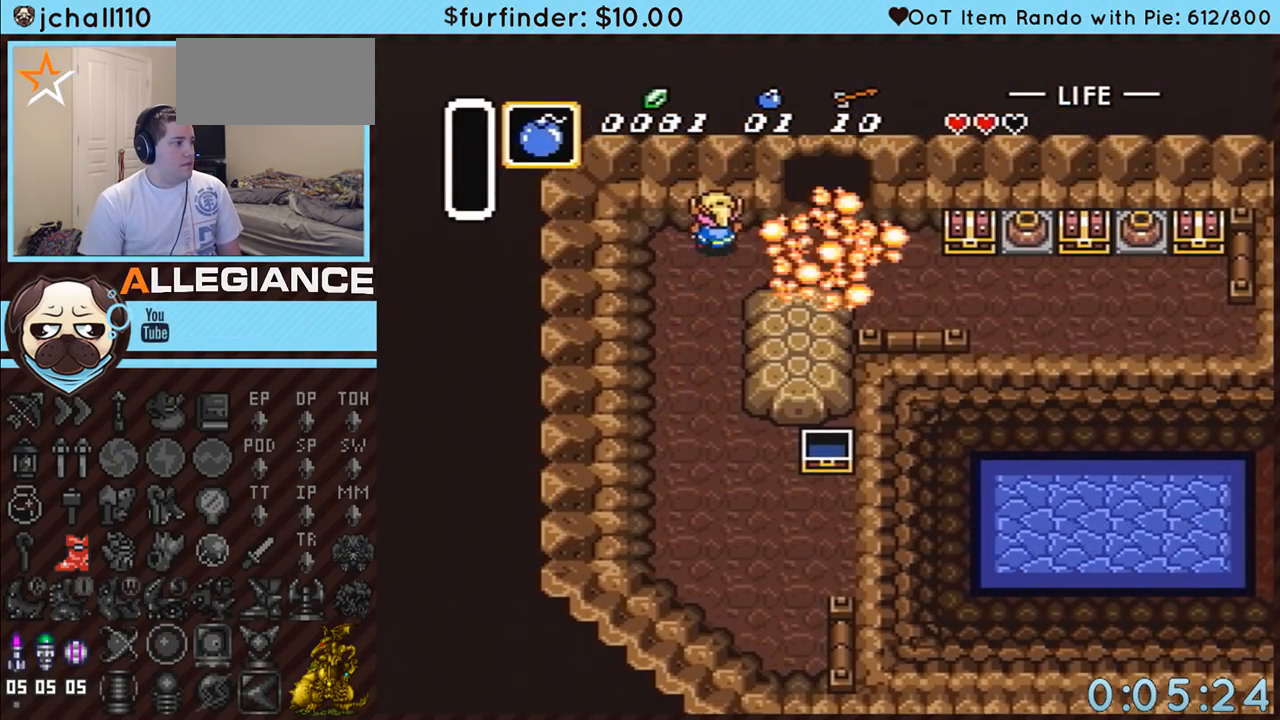
{"buttons": ["DPAD_UP"], "events": [[67, "DPAD_UP", "up"], [383, "DPAD_UP", "down"], [417, "DPAD_RIGHT", "up"]]}
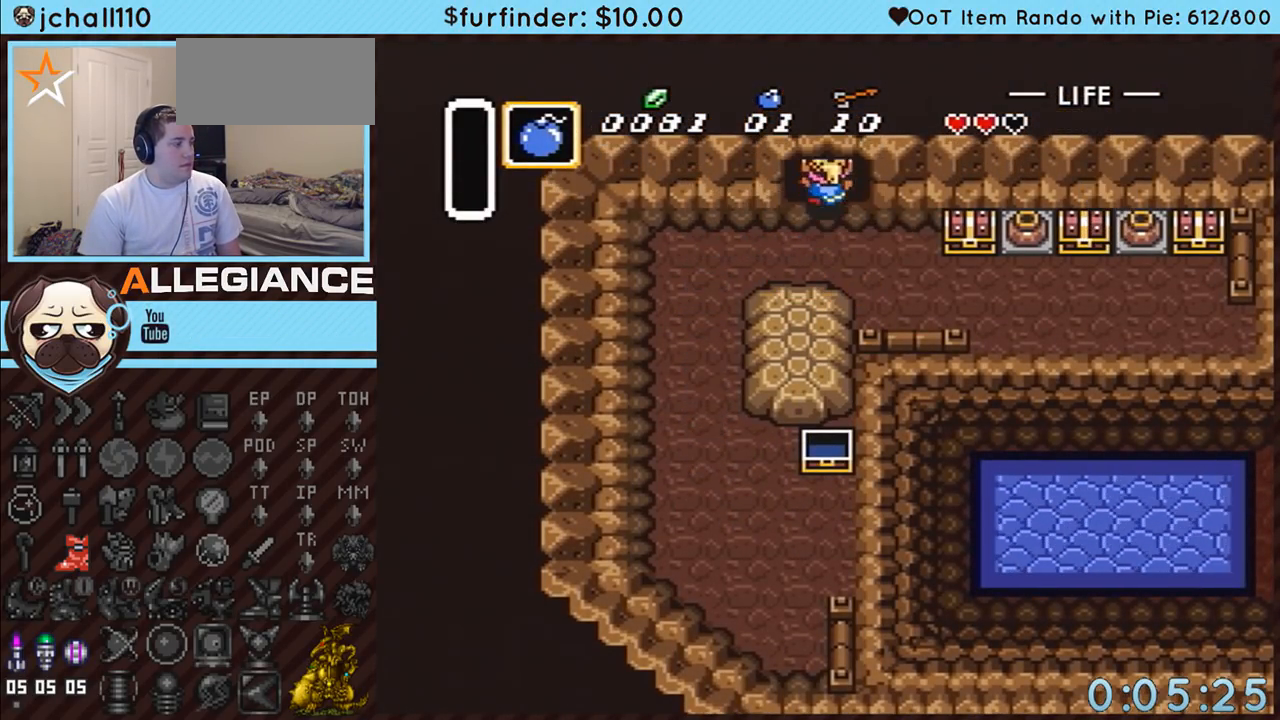
{"buttons": ["DPAD_UP"], "events": []}
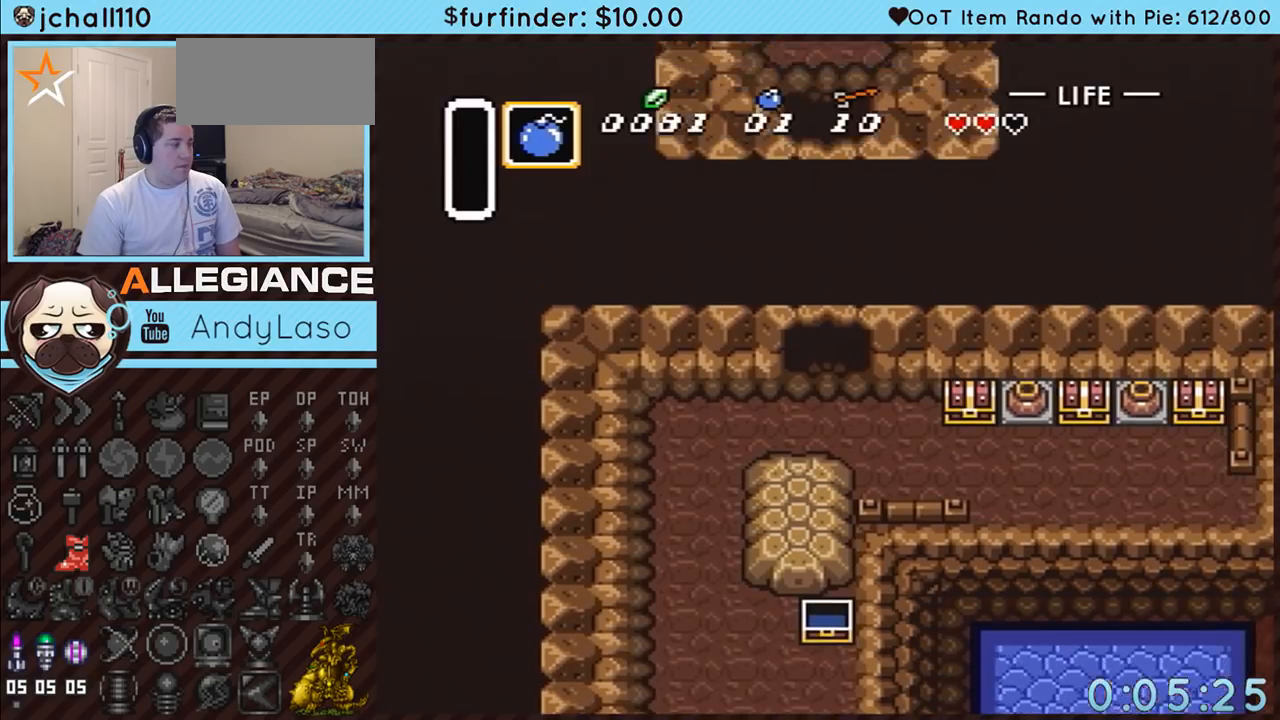
{"buttons": ["DPAD_UP"], "events": []}
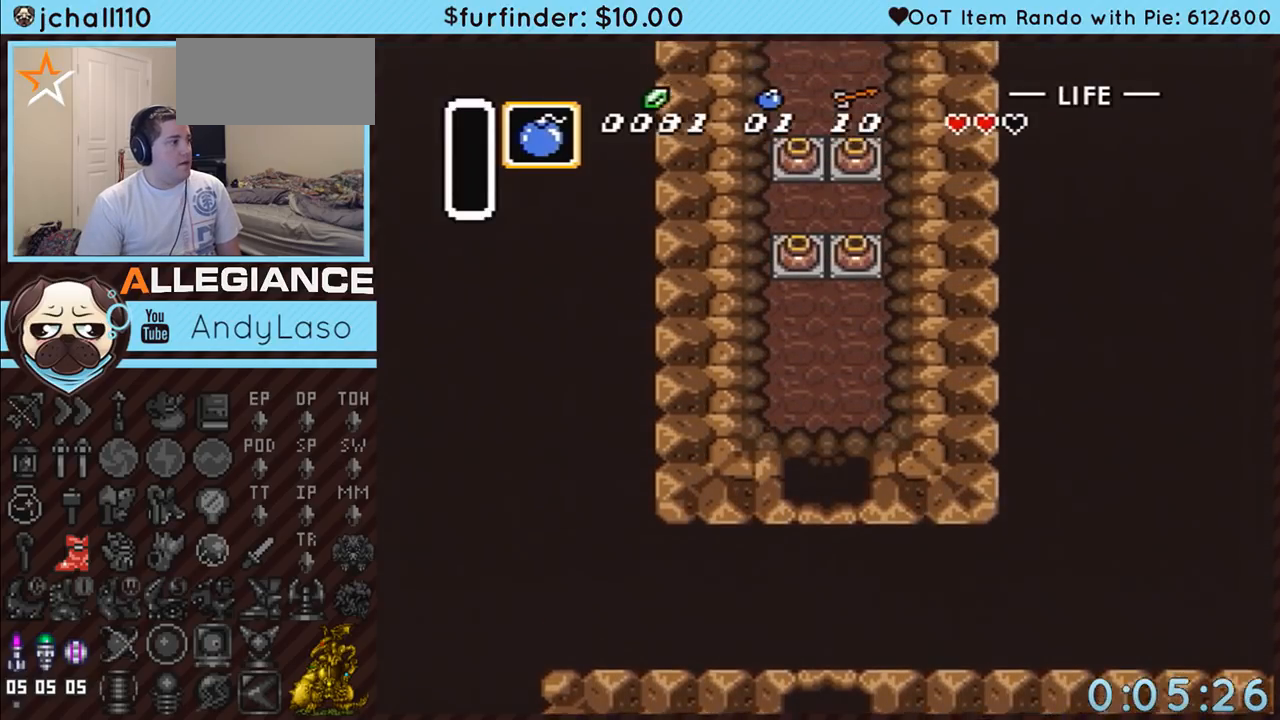
{"buttons": ["DPAD_UP"], "events": []}
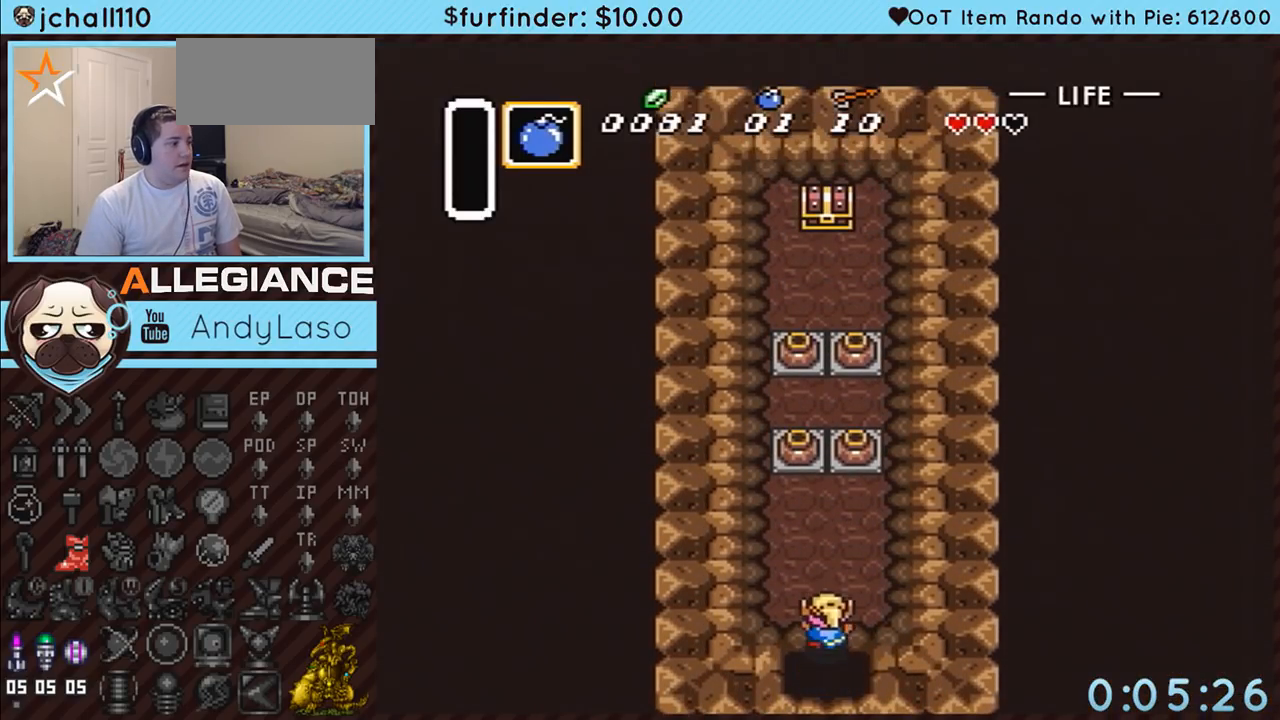
{"buttons": ["DPAD_UP", "DPAD_RIGHT"], "events": [[483, "DPAD_RIGHT", "down"]]}
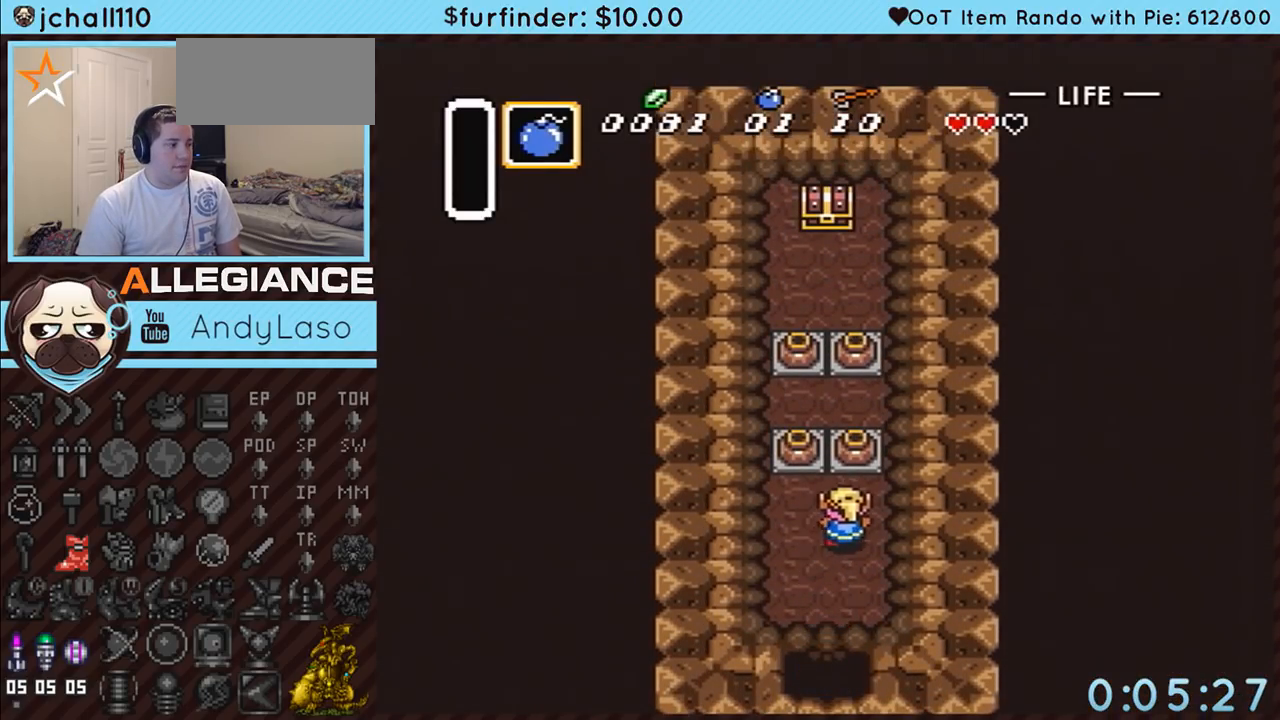
{"buttons": ["DPAD_UP"], "events": [[133, "DPAD_RIGHT", "up"], [183, "A", "down"], [350, "A", "up"]]}
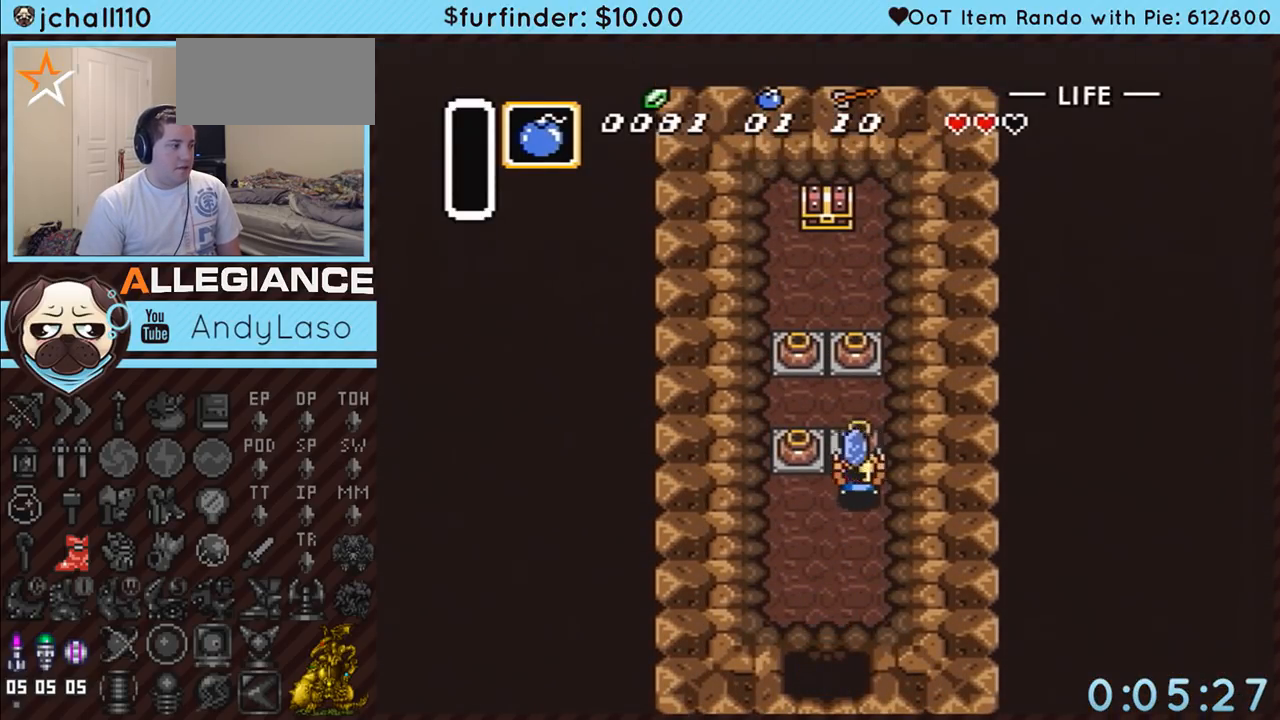
{"buttons": ["DPAD_UP"], "events": [[167, "A", "down"], [183, "A", "up"], [183, "DPAD_LEFT", "down"], [183, "DPAD_UP", "up"], [283, "A", "down"], [283, "DPAD_LEFT", "up"], [283, "DPAD_UP", "down"], [400, "A", "up"]]}
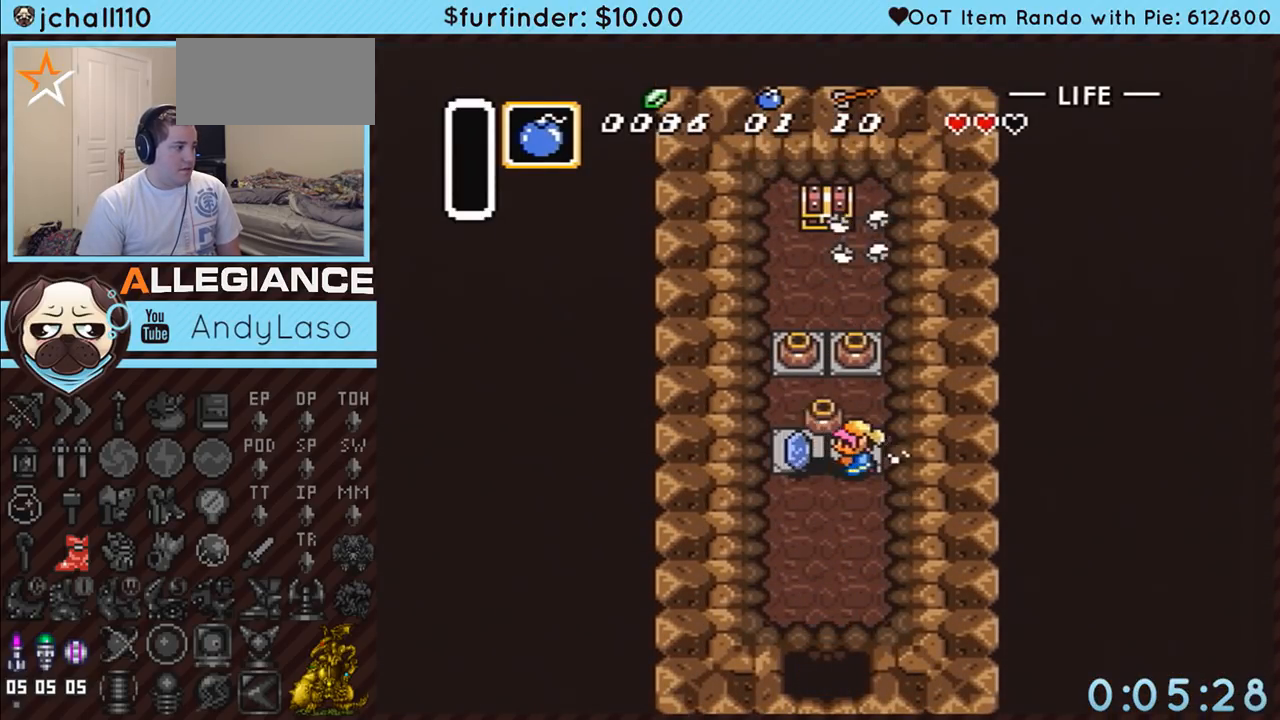
{"buttons": ["DPAD_UP"], "events": [[183, "A", "down"], [250, "A", "up"], [317, "A", "down"], [433, "A", "up"]]}
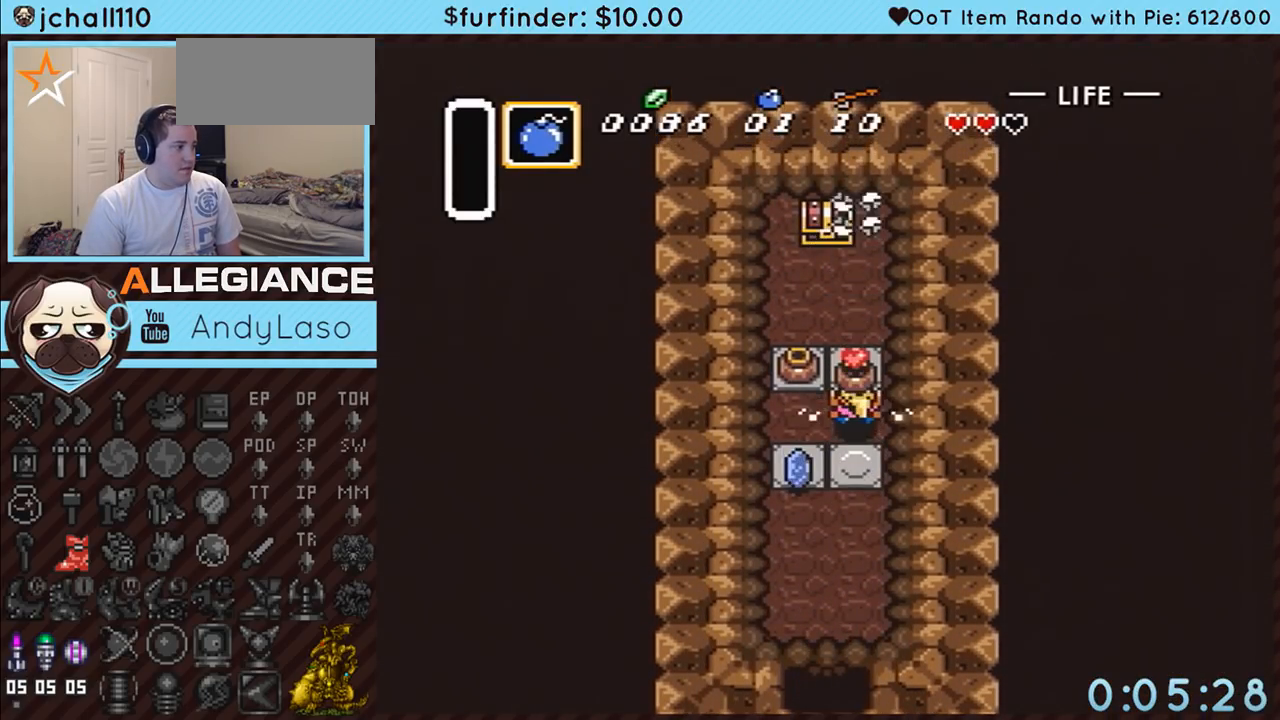
{"buttons": ["DPAD_UP"], "events": [[250, "A", "down"], [367, "A", "up"]]}
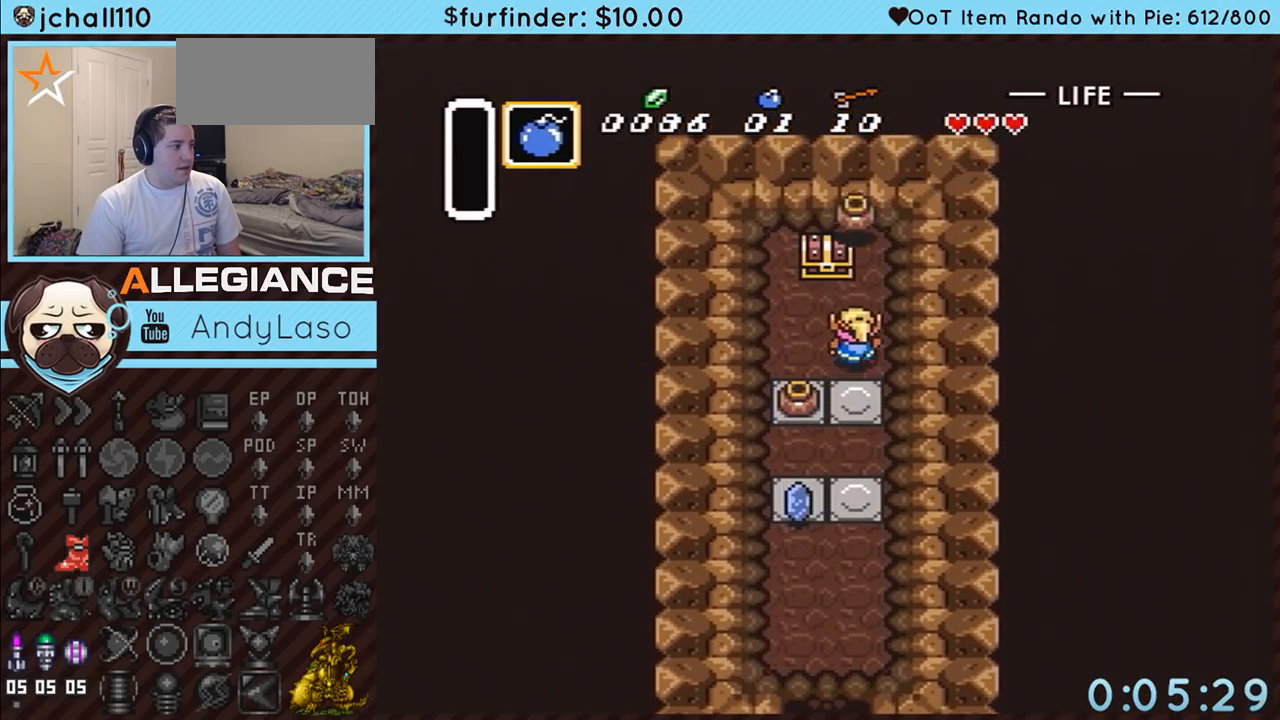
{"buttons": ["A"], "events": [[183, "A", "down"], [383, "DPAD_UP", "up"]]}
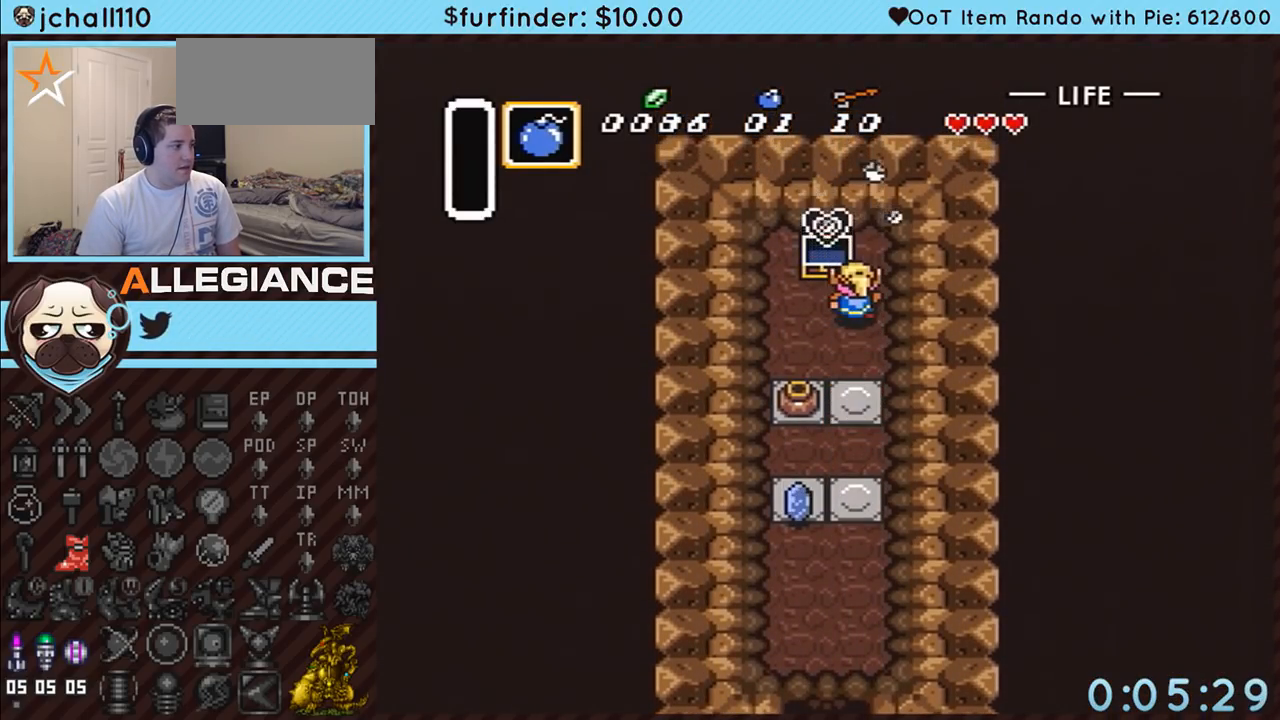
{"buttons": ["DPAD_DOWN"], "events": [[100, "DPAD_DOWN", "down"], [150, "A", "up"]]}
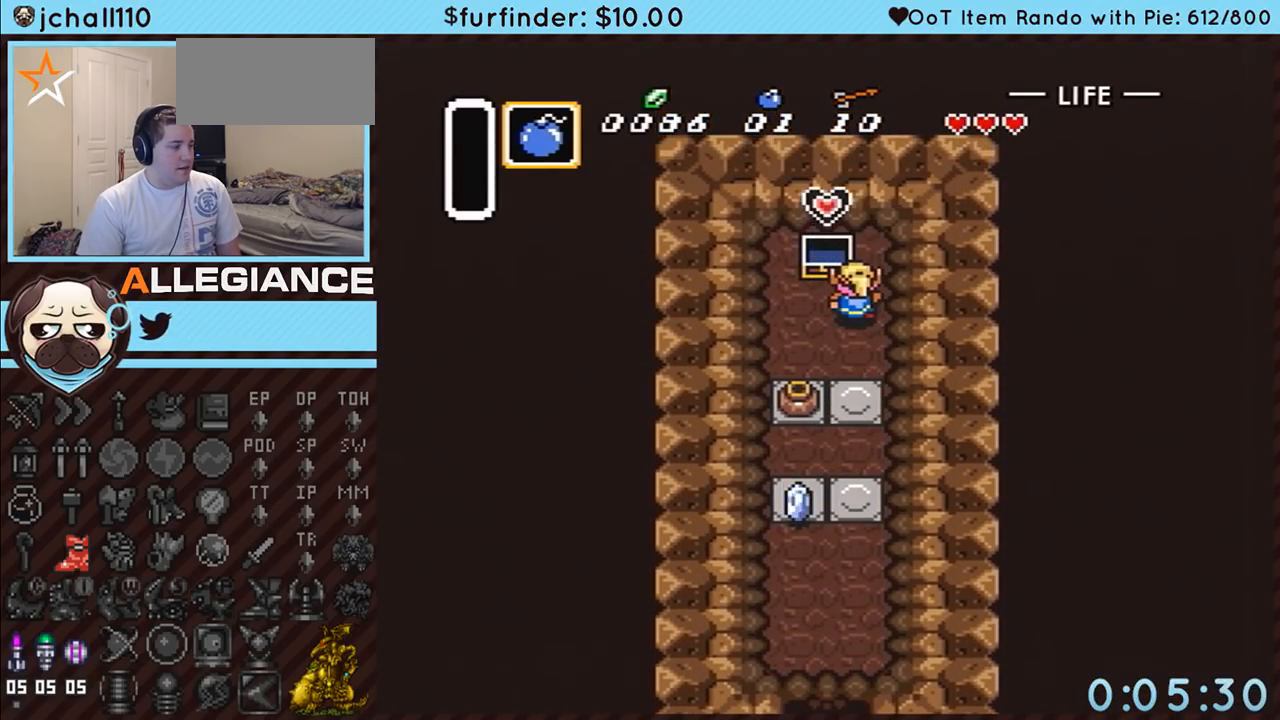
{"buttons": ["DPAD_DOWN"], "events": []}
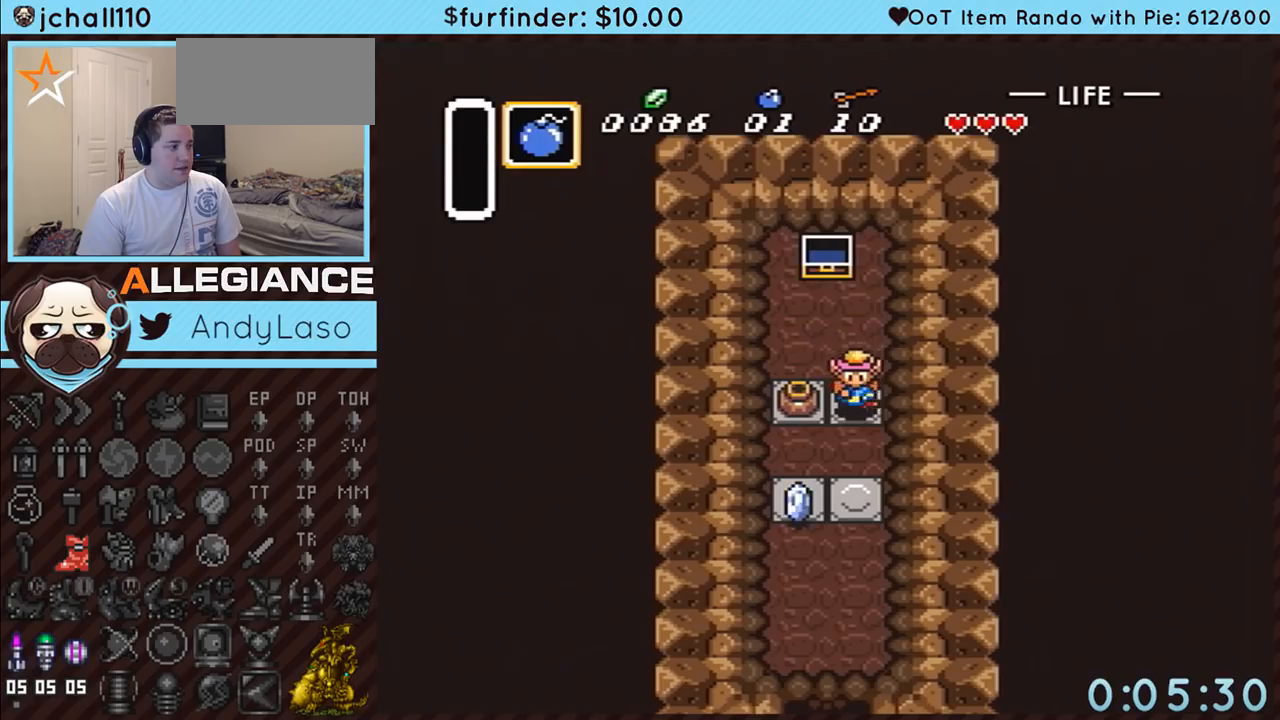
{"buttons": ["A", "DPAD_DOWN"], "events": [[283, "DPAD_LEFT", "down"], [400, "A", "down"], [433, "DPAD_LEFT", "up"]]}
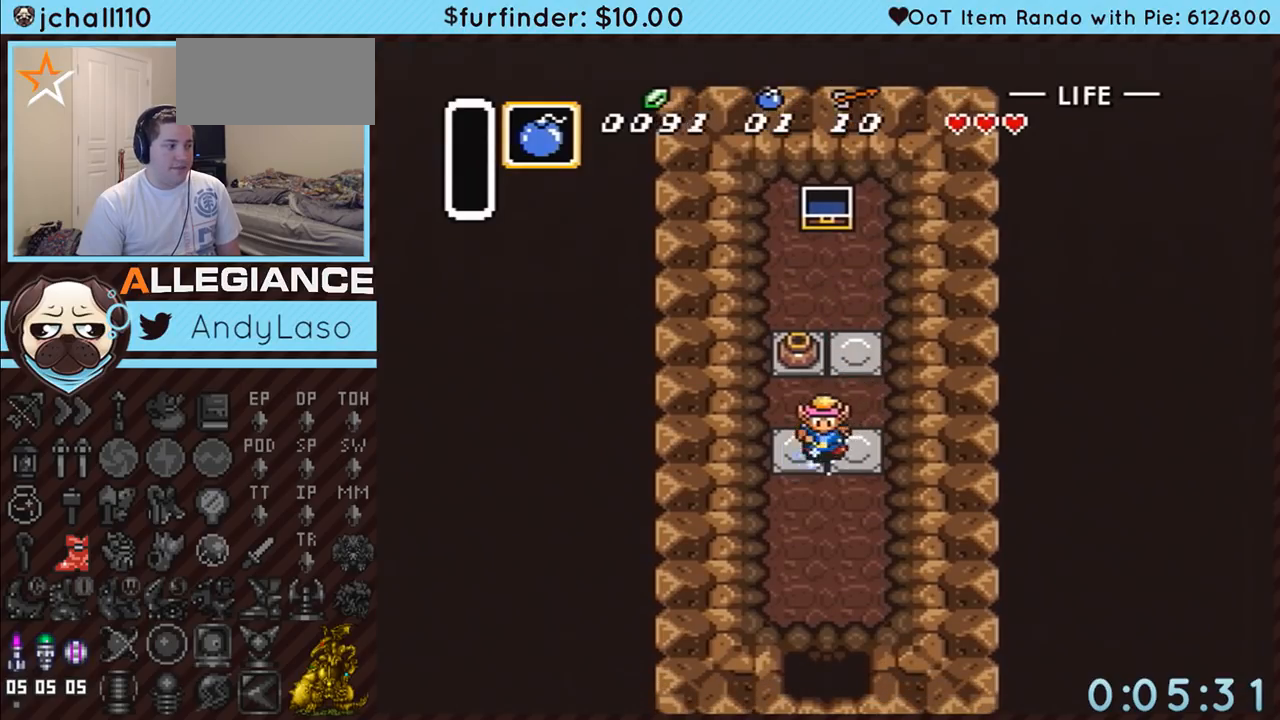
{"buttons": ["A"], "events": [[250, "DPAD_DOWN", "up"]]}
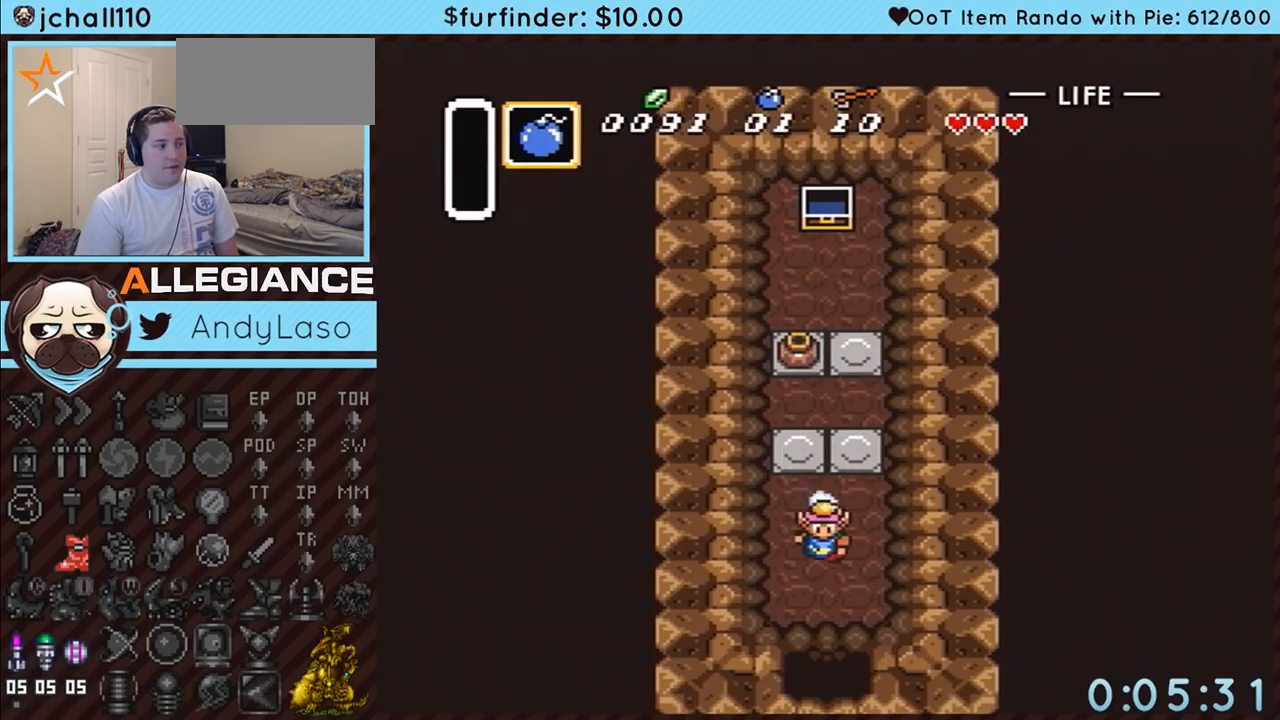
{"buttons": ["A"], "events": []}
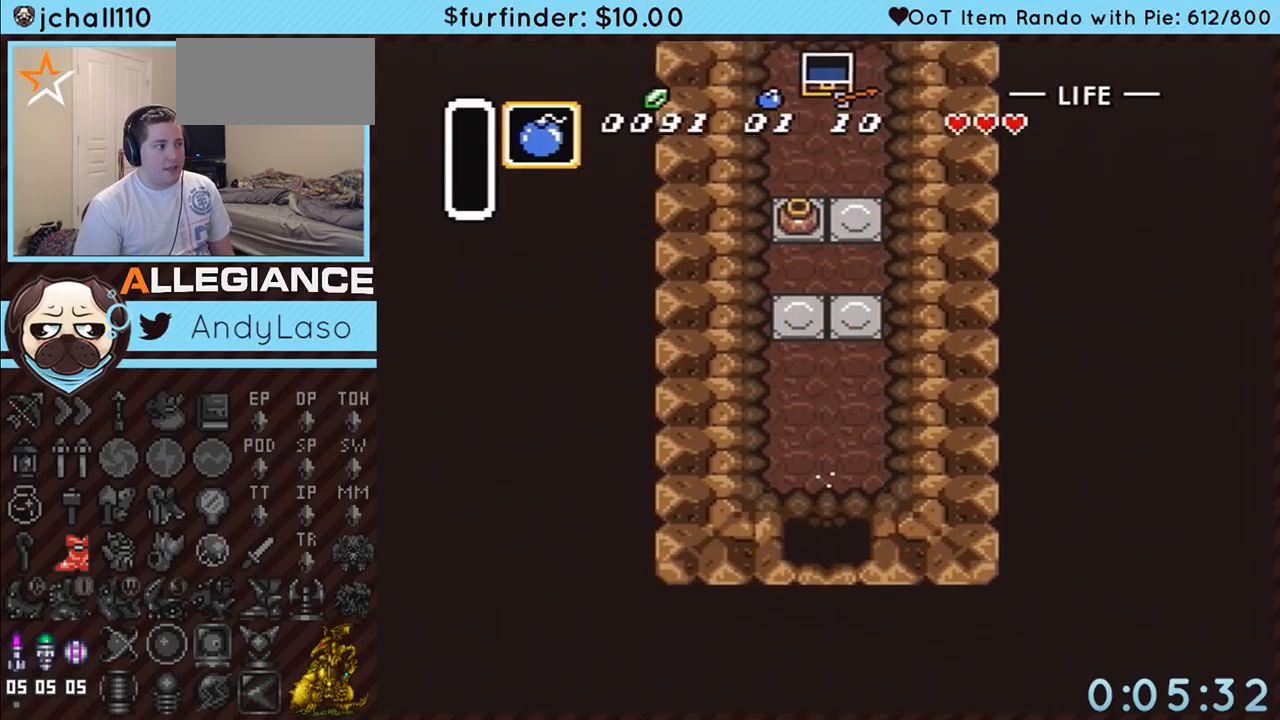
{"buttons": ["A", "DPAD_DOWN"], "events": [[500, "DPAD_DOWN", "down"]]}
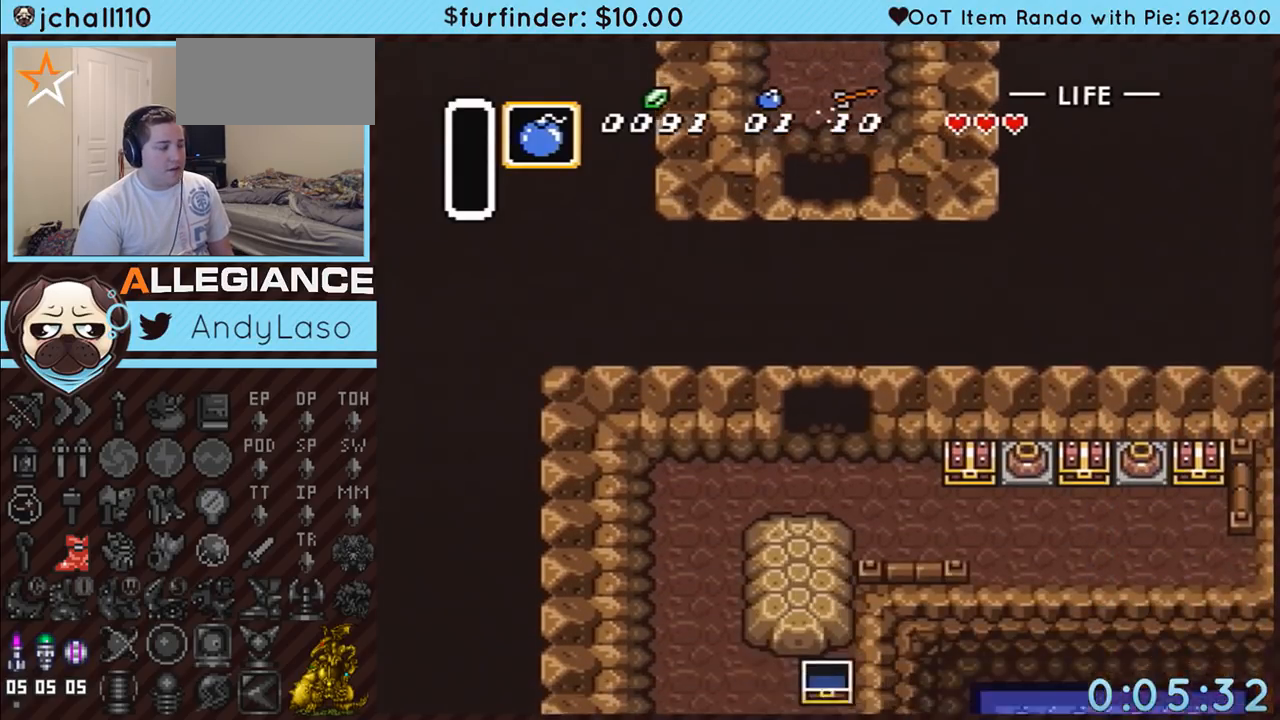
{"buttons": ["DPAD_DOWN", "DPAD_RIGHT"], "events": [[67, "DPAD_RIGHT", "down"], [283, "A", "up"]]}
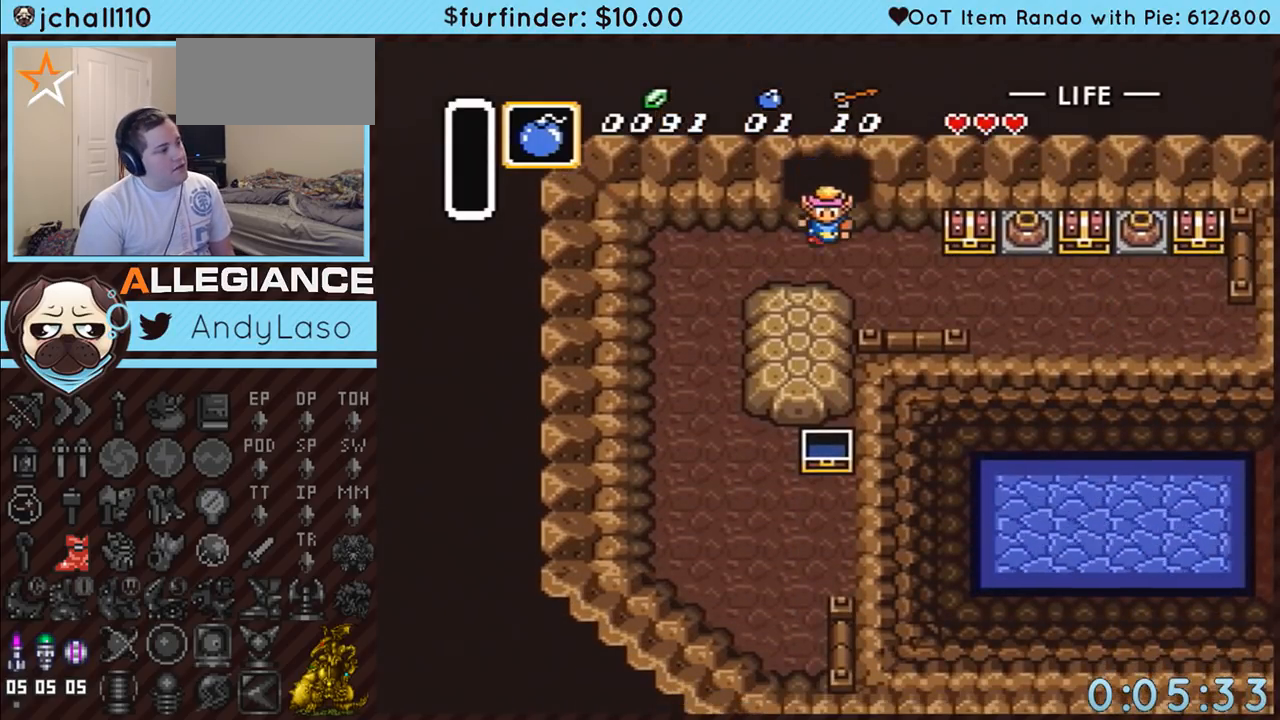
{"buttons": ["DPAD_DOWN", "DPAD_RIGHT"], "events": []}
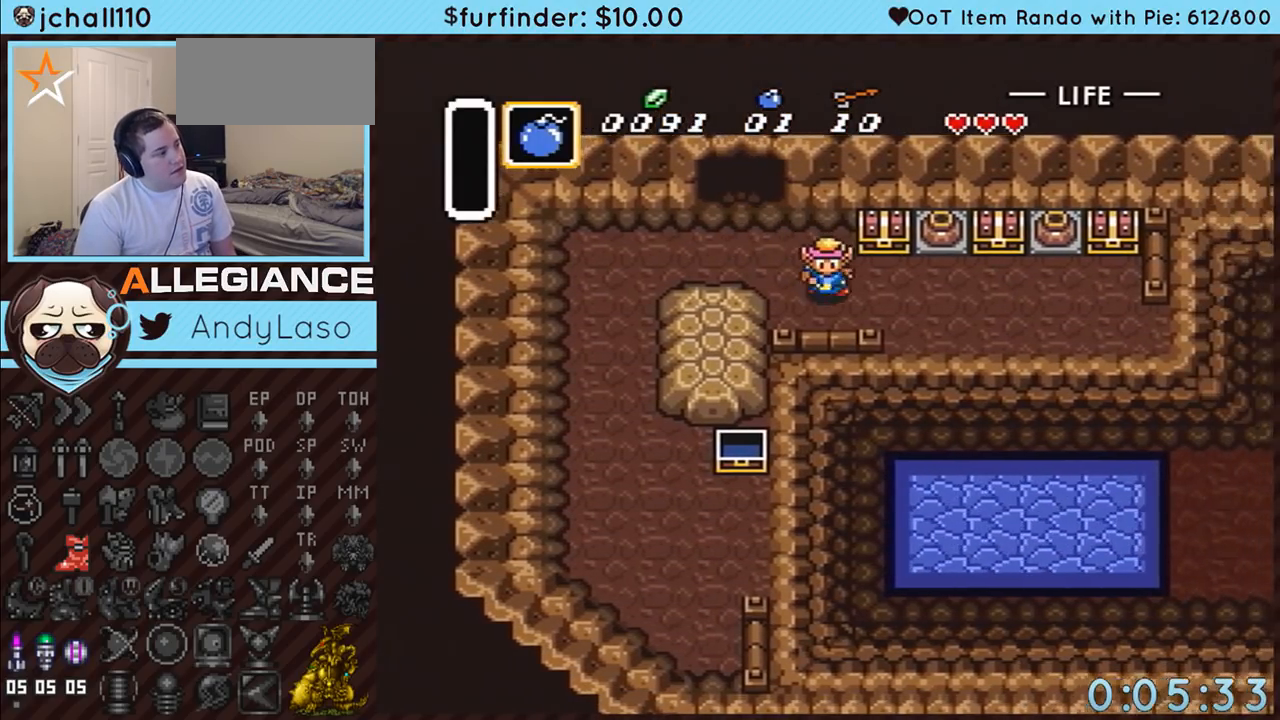
{"buttons": ["A"], "events": [[67, "DPAD_DOWN", "up"], [117, "DPAD_RIGHT", "up"], [150, "DPAD_RIGHT", "down"], [183, "DPAD_RIGHT", "up"], [183, "DPAD_UP", "down"], [250, "A", "down"], [250, "DPAD_UP", "up"]]}
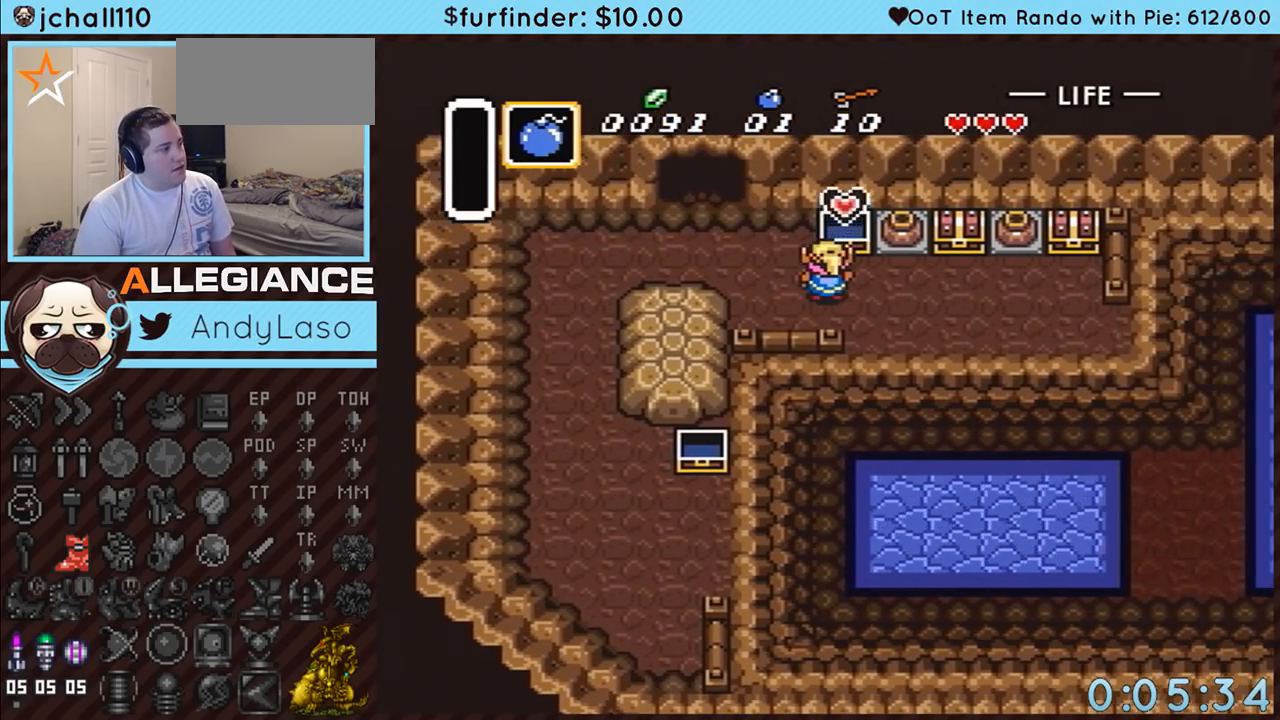
{"buttons": ["DPAD_UP", "DPAD_RIGHT"], "events": [[33, "A", "up"], [100, "DPAD_RIGHT", "down"], [100, "DPAD_UP", "down"]]}
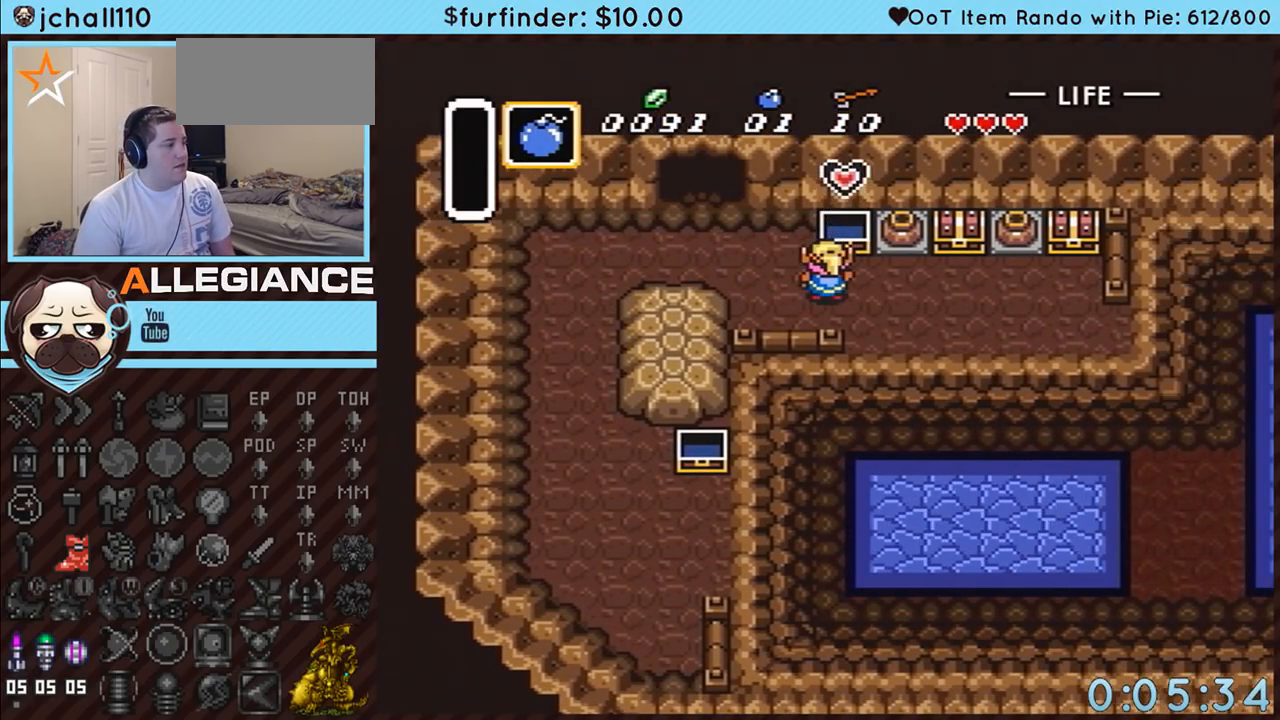
{"buttons": ["A", "DPAD_RIGHT"], "events": [[450, "A", "down"], [500, "DPAD_UP", "up"]]}